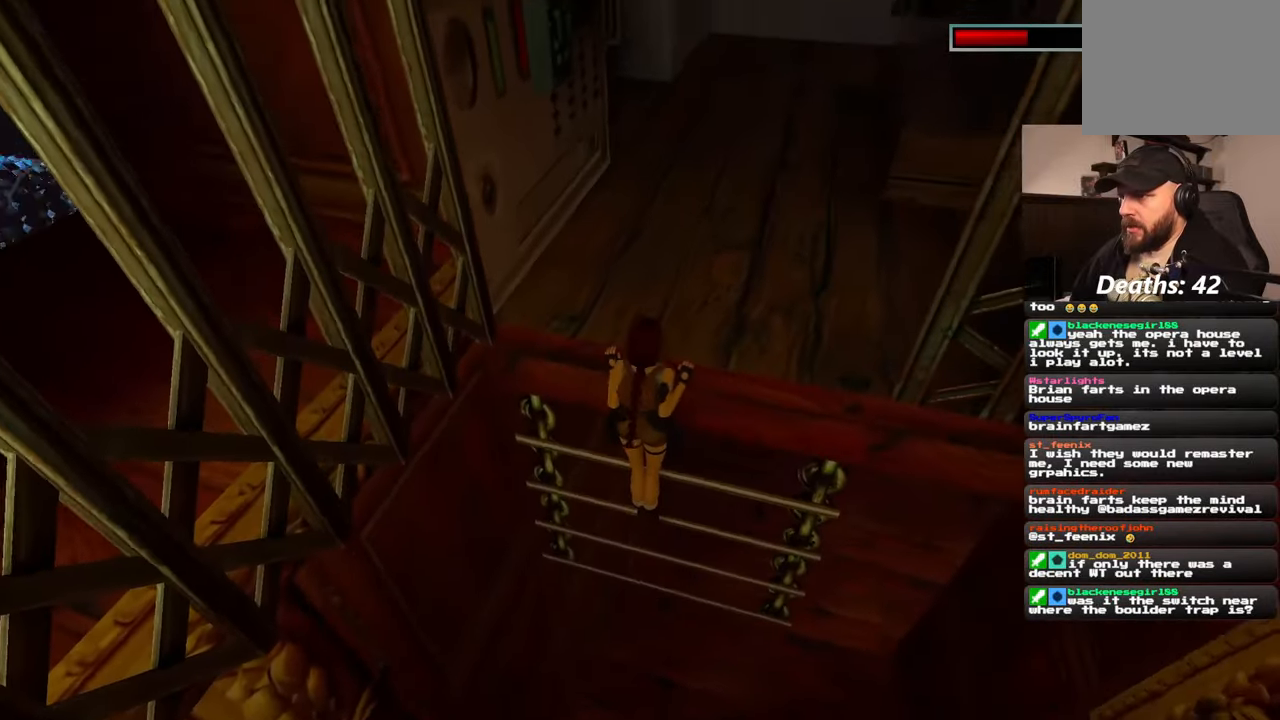
Gameplay with a controller (PlayStation layout); each line is a JSON object with the inputs held at the frame after it. "events" lists button and stick changes between this image and that frame as [ms after this image, input, new state], when the widget could be followed in between. Not read: L2 L3 R2 R3.
{"buttons": [], "left_stick": "center", "right_stick": "center", "events": [[117, "right_stick", "center"], [167, "left_stick", "center"]]}
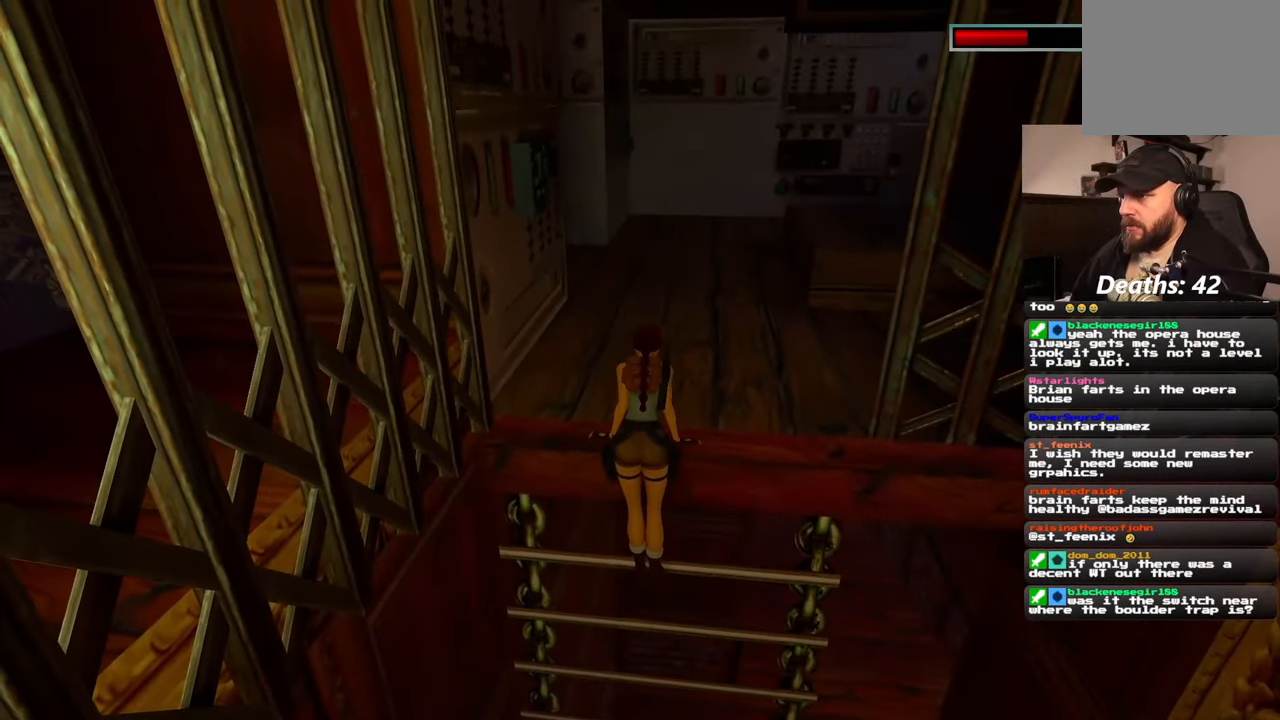
{"buttons": [], "left_stick": "up", "right_stick": "center", "events": [[67, "left_stick", "up"]]}
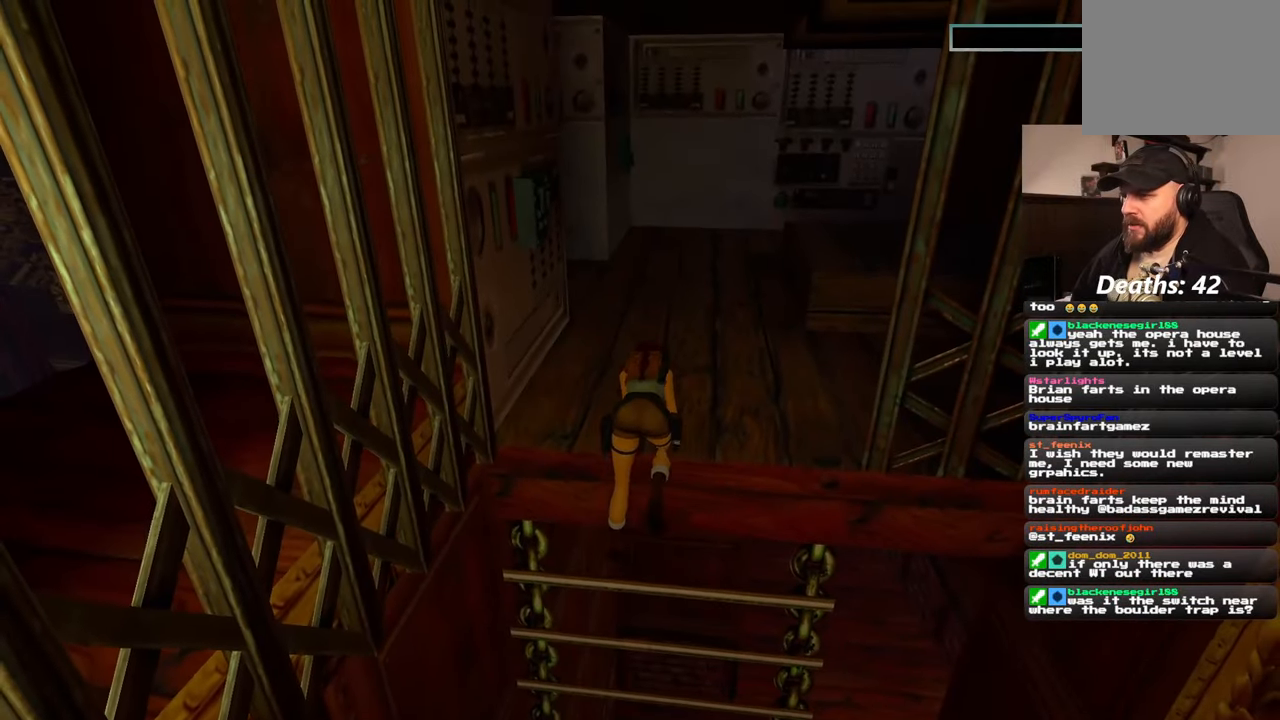
{"buttons": [], "left_stick": "up", "right_stick": "center", "events": [[17, "right_stick", "right"], [150, "right_stick", "center"]]}
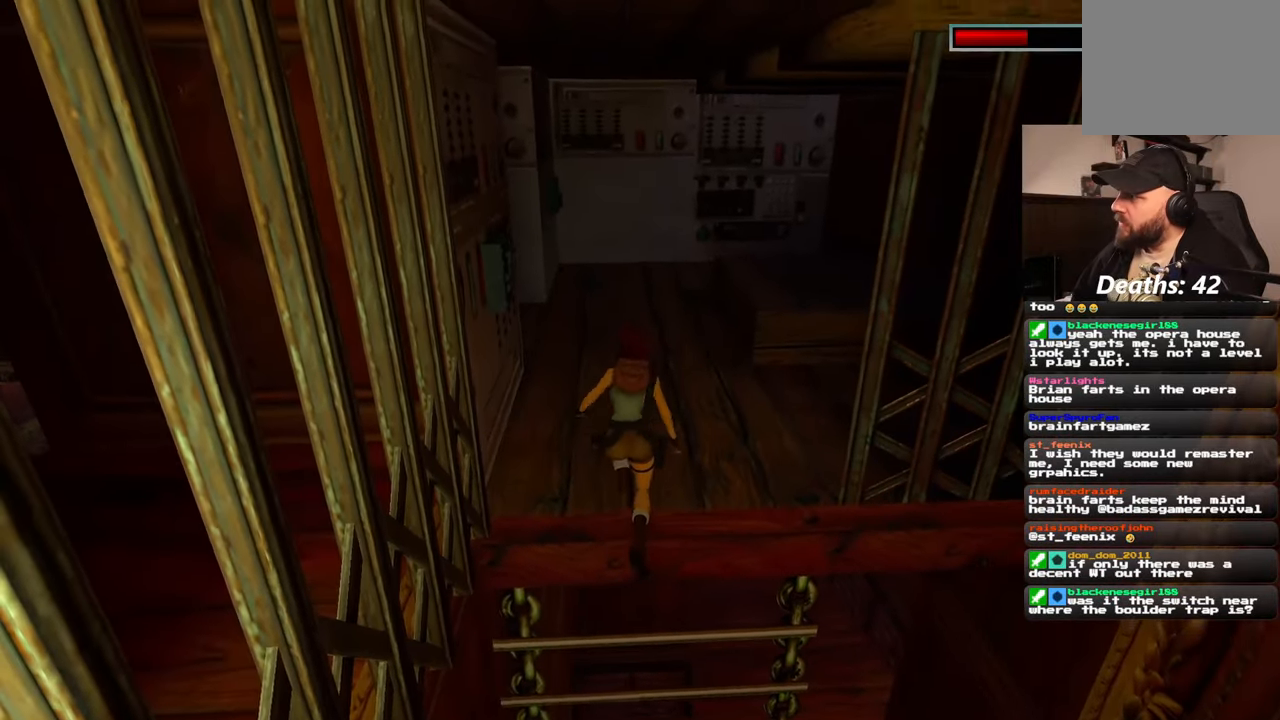
{"buttons": [], "left_stick": "up", "right_stick": "center", "events": []}
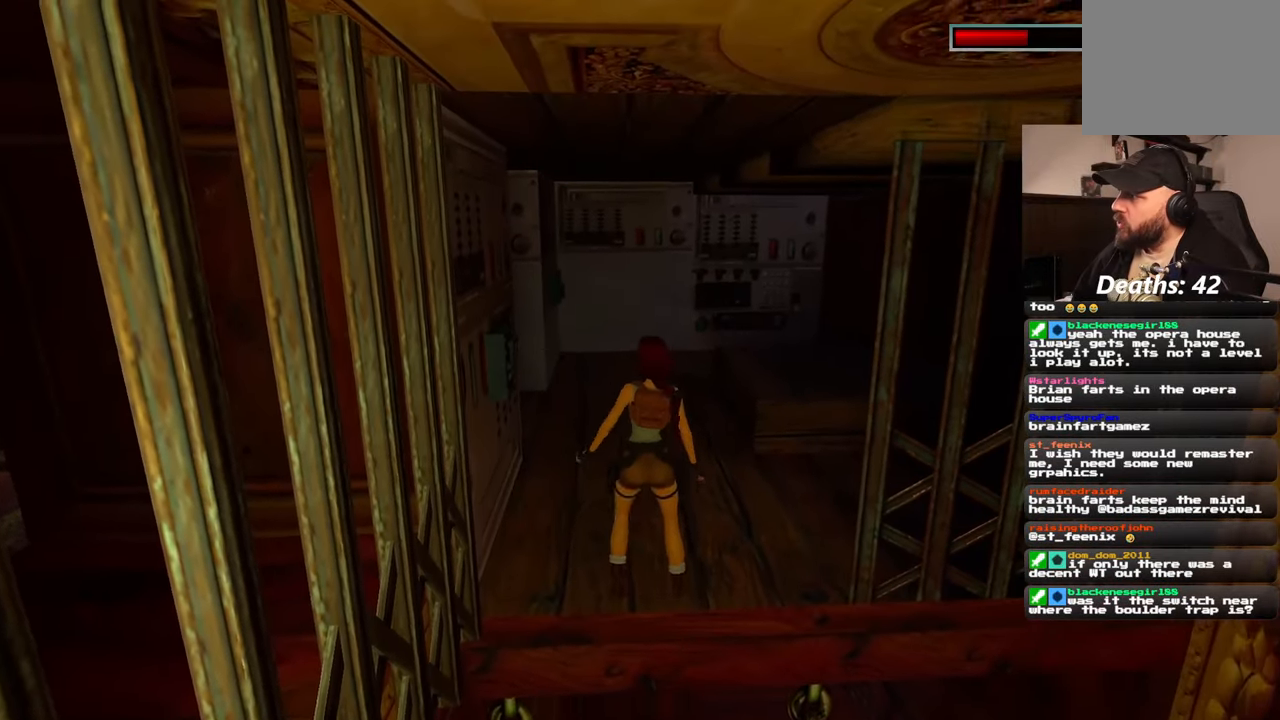
{"buttons": [], "left_stick": "up", "right_stick": "center", "events": []}
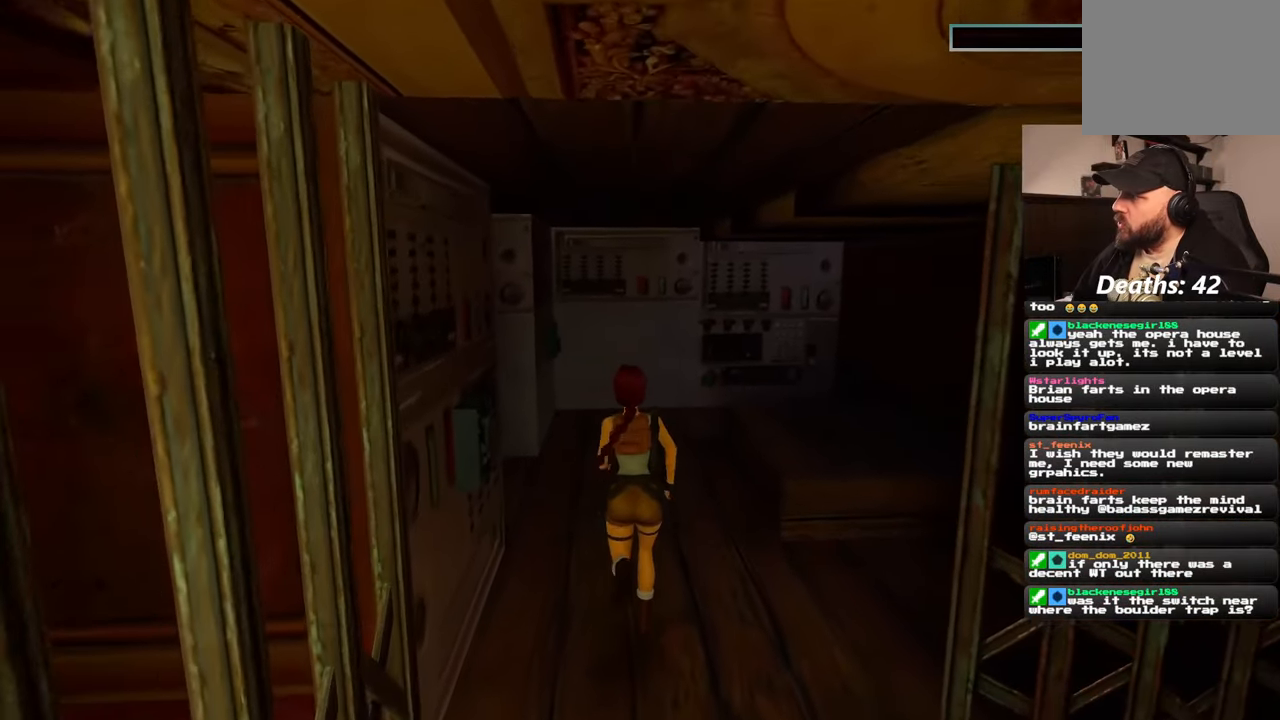
{"buttons": [], "left_stick": "up", "right_stick": "left", "events": [[467, "right_stick", "left"]]}
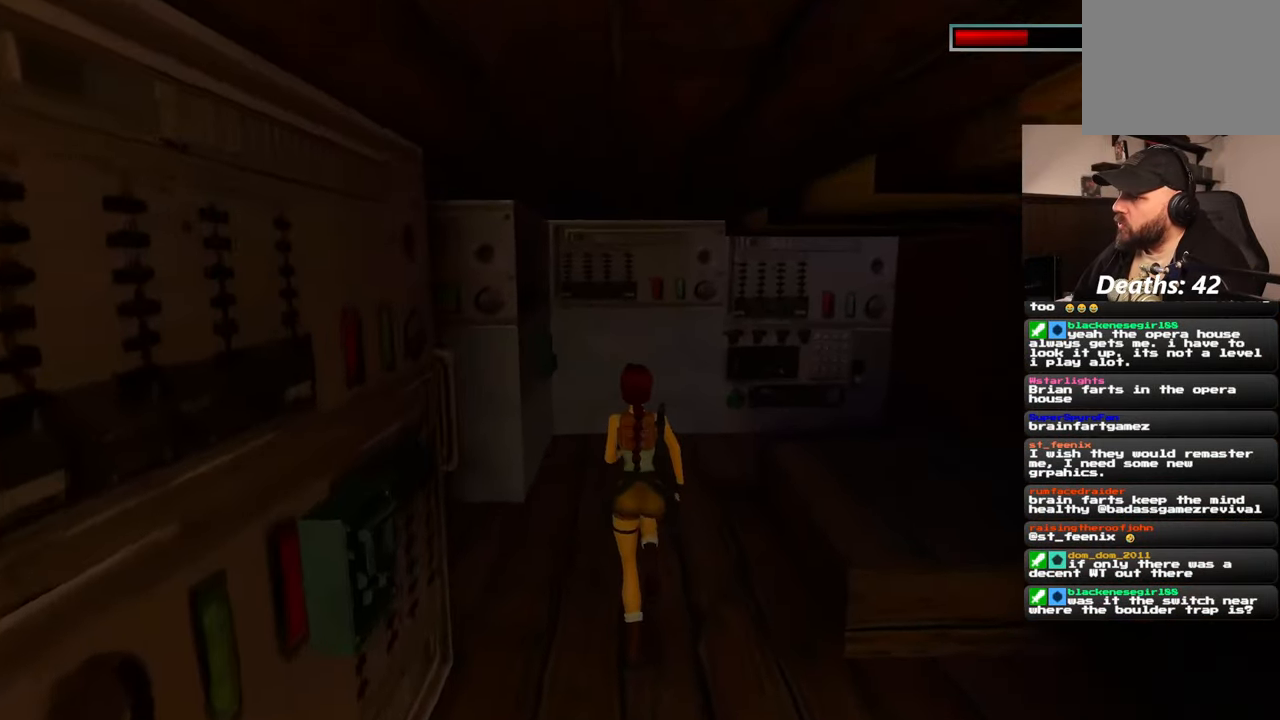
{"buttons": [], "left_stick": "up-right", "right_stick": "left", "events": [[117, "left_stick", "up-right"]]}
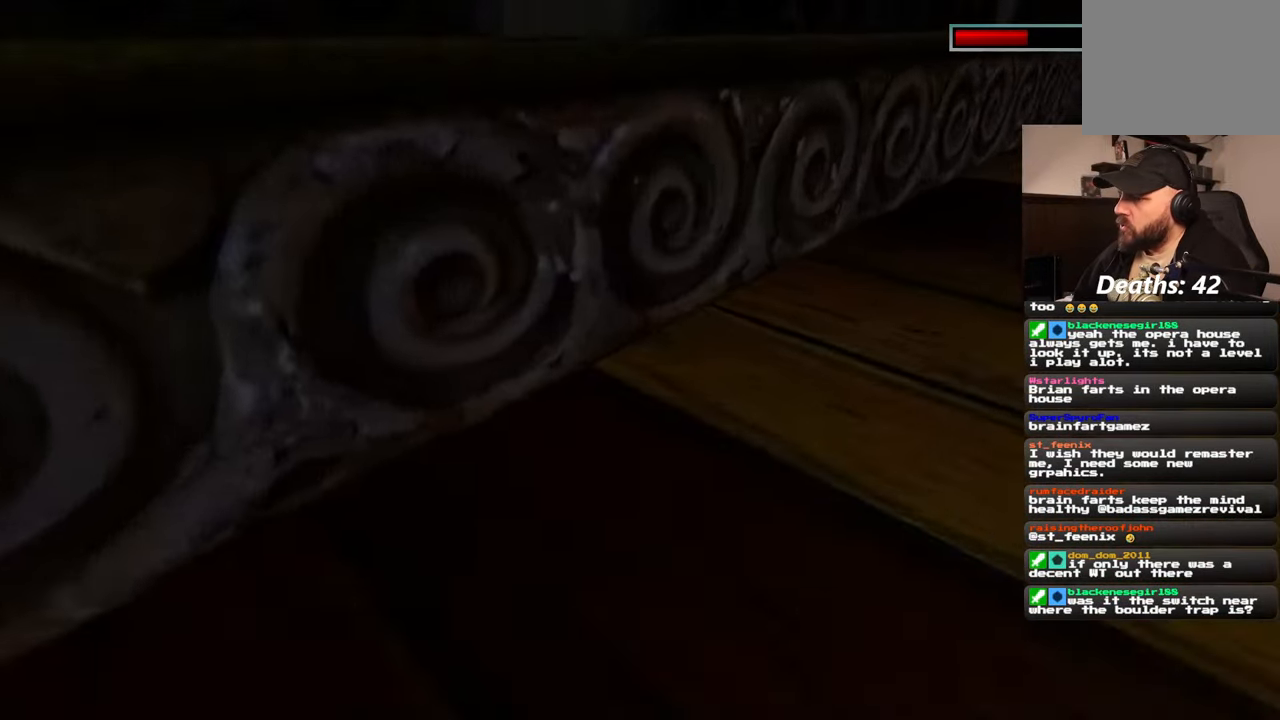
{"buttons": [], "left_stick": "up", "right_stick": "center", "events": [[367, "right_stick", "center"], [417, "left_stick", "up"]]}
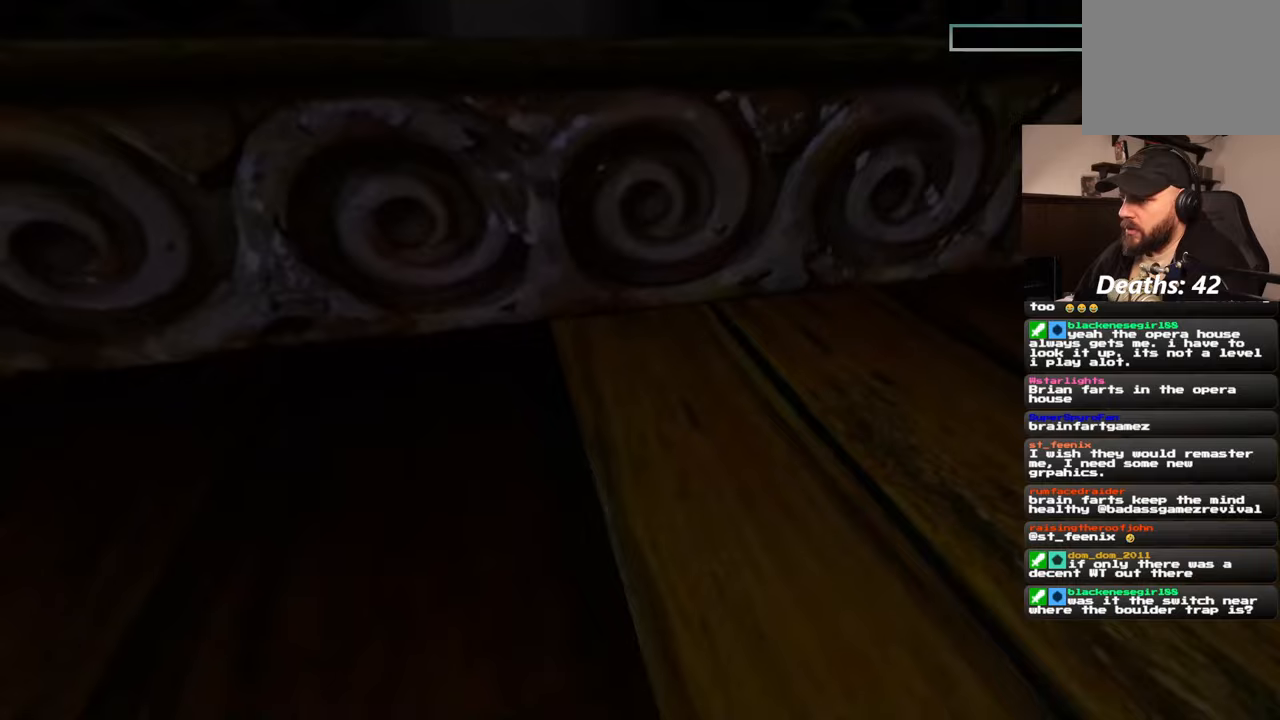
{"buttons": [], "left_stick": "center", "right_stick": "up", "events": [[67, "left_stick", "center"], [467, "right_stick", "up"]]}
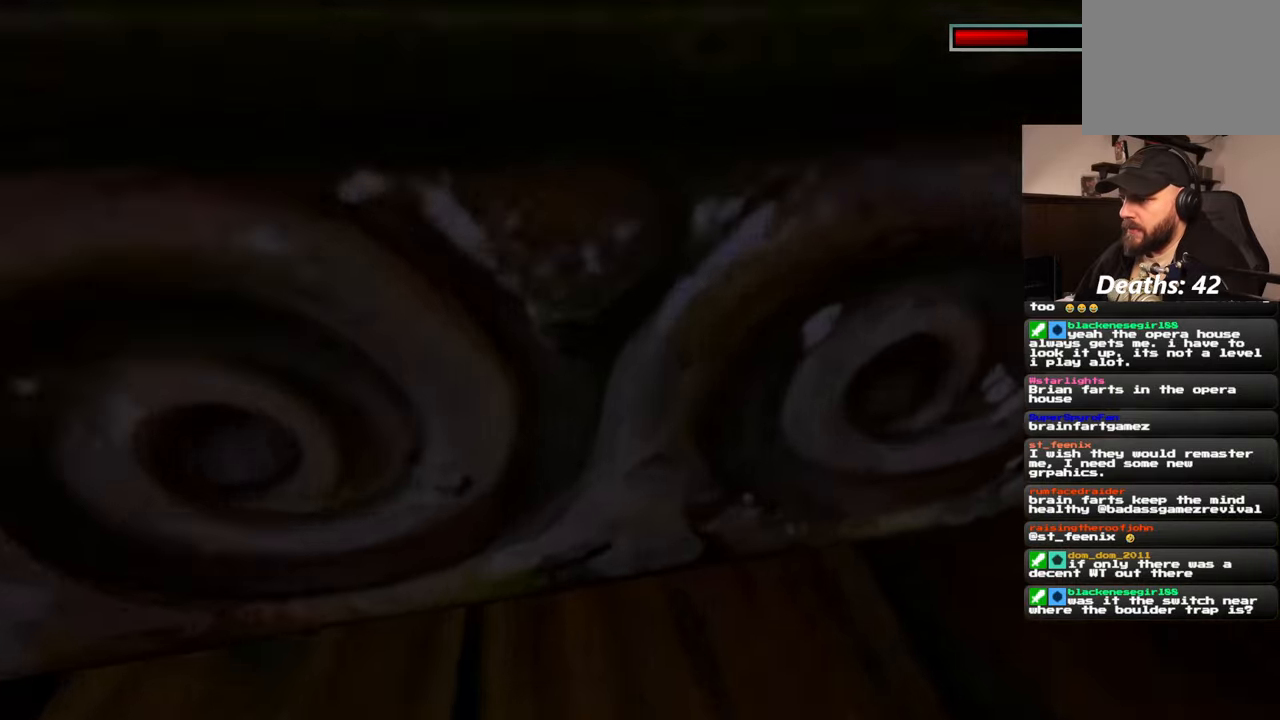
{"buttons": [], "left_stick": "center", "right_stick": "up", "events": [[267, "right_stick", "up-left"], [433, "right_stick", "up"]]}
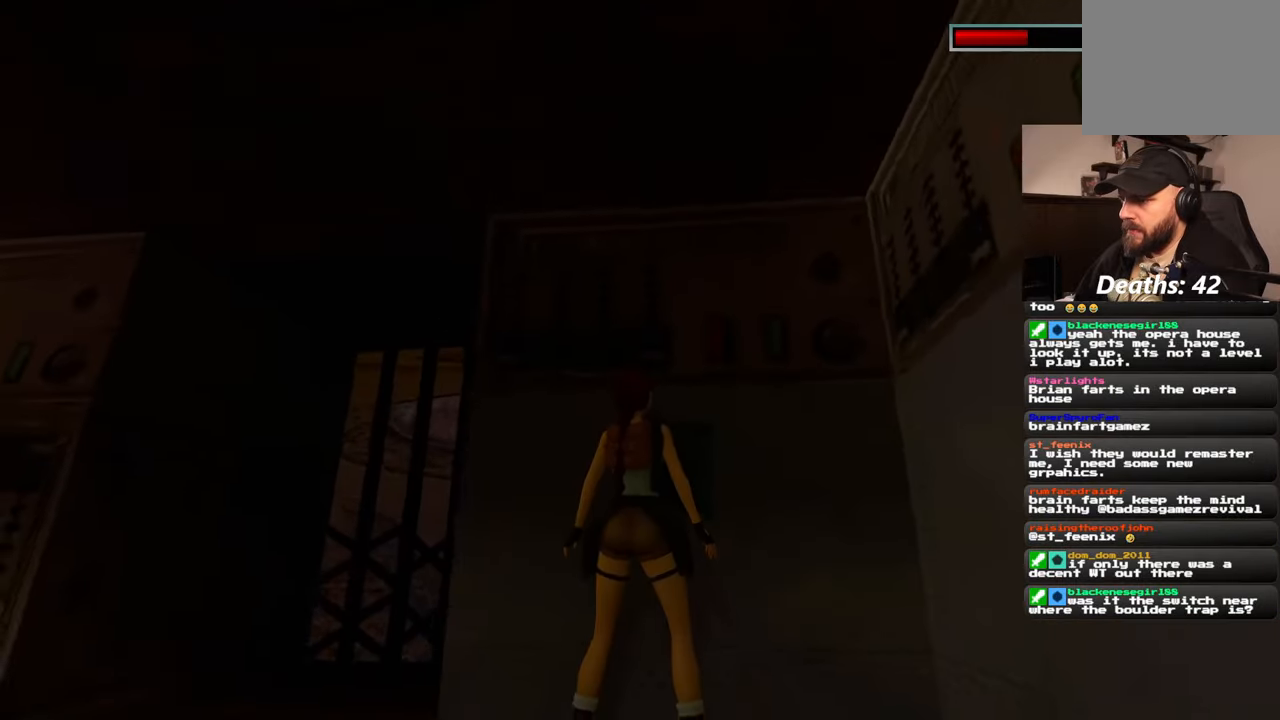
{"buttons": [], "left_stick": "center", "right_stick": "center", "events": [[67, "right_stick", "center"]]}
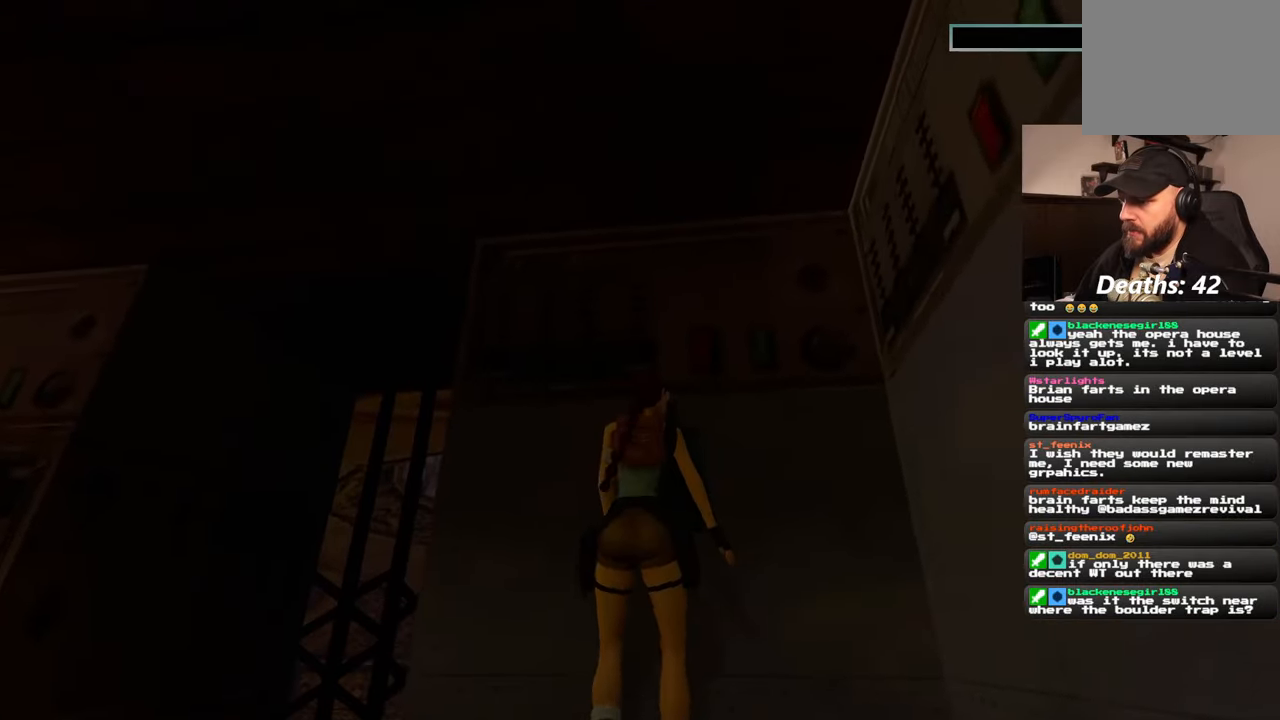
{"buttons": [], "left_stick": "center", "right_stick": "center", "events": []}
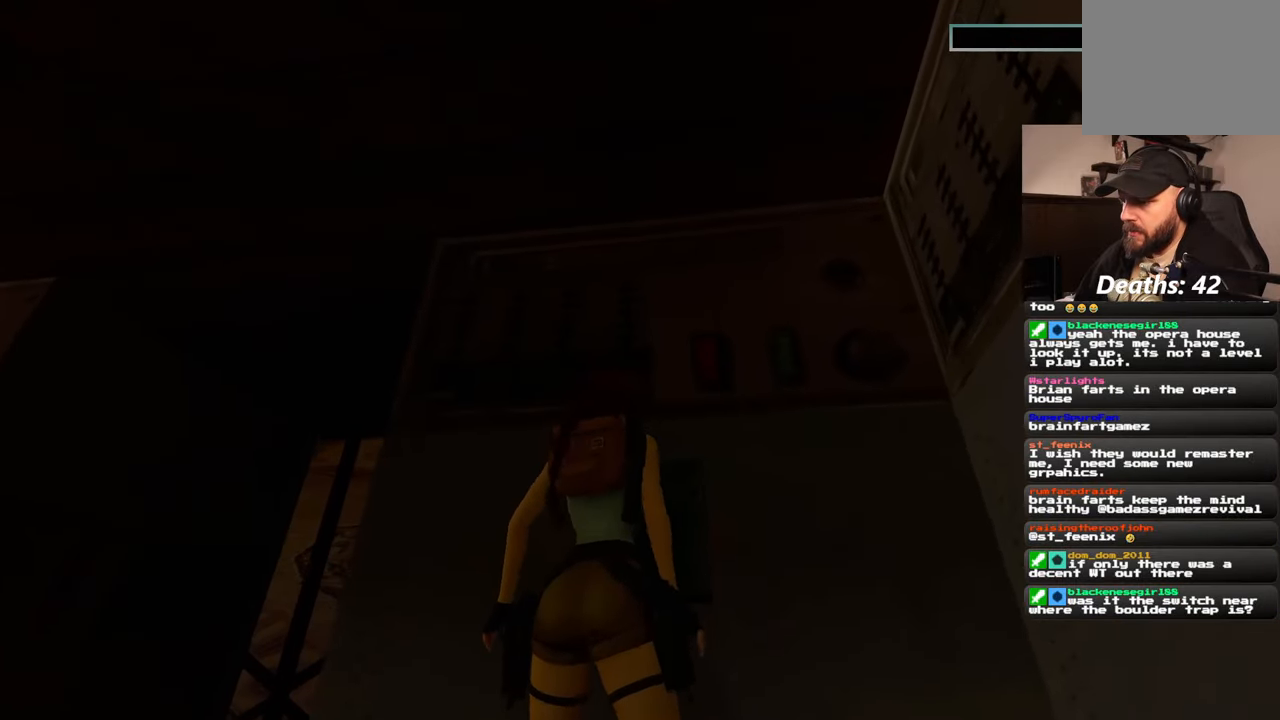
{"buttons": [], "left_stick": "center", "right_stick": "down-right", "events": [[317, "right_stick", "down-right"]]}
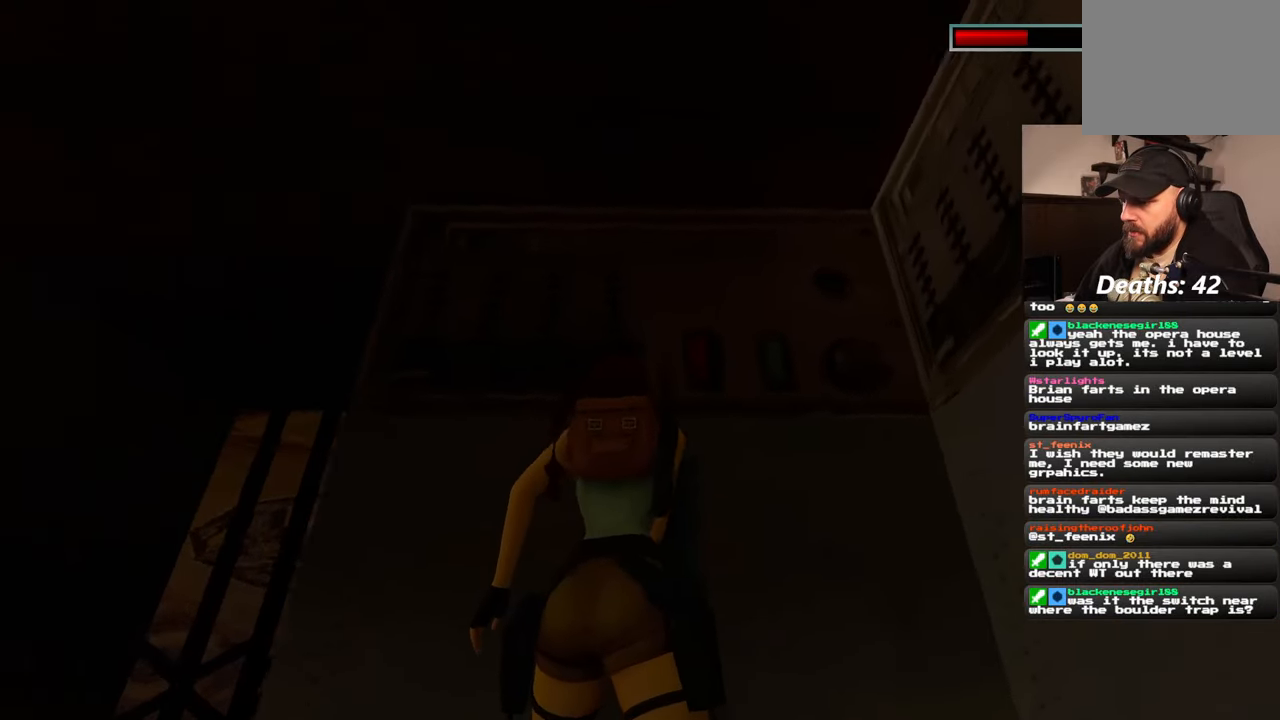
{"buttons": [], "left_stick": "center", "right_stick": "down-right", "events": [[150, "right_stick", "center"], [433, "right_stick", "down-right"]]}
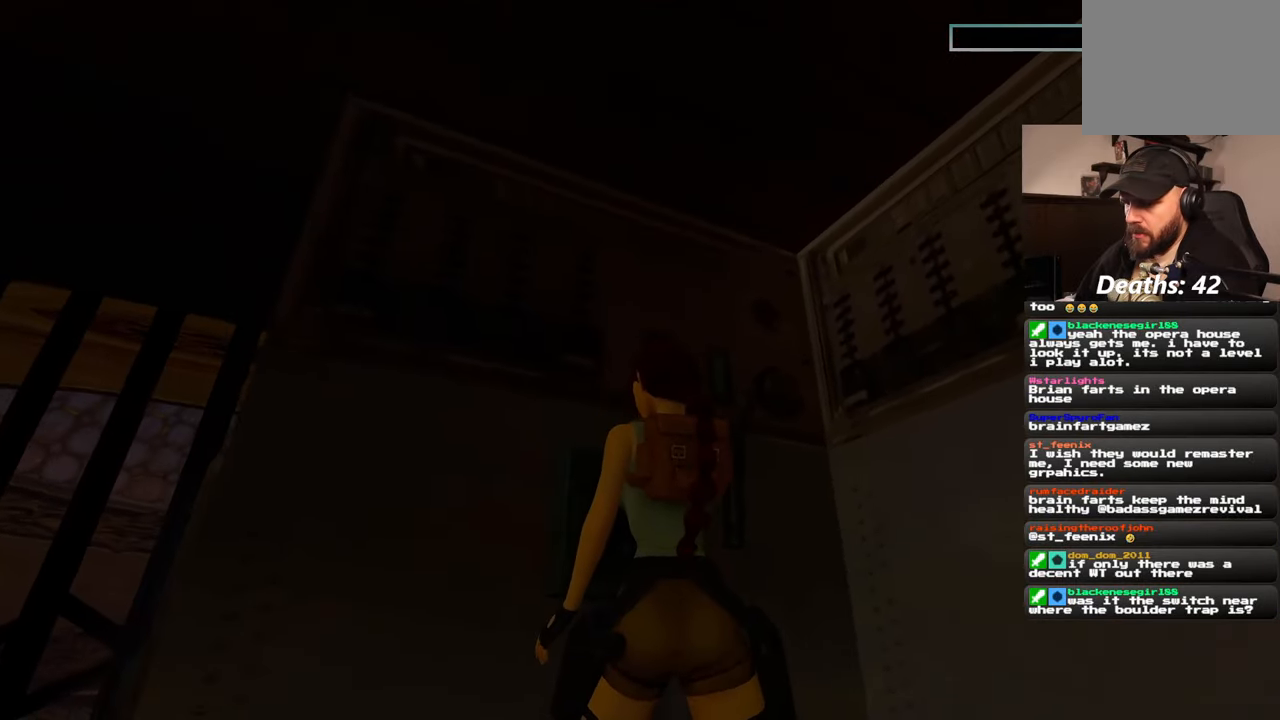
{"buttons": [], "left_stick": "center", "right_stick": "center", "events": [[50, "right_stick", "center"]]}
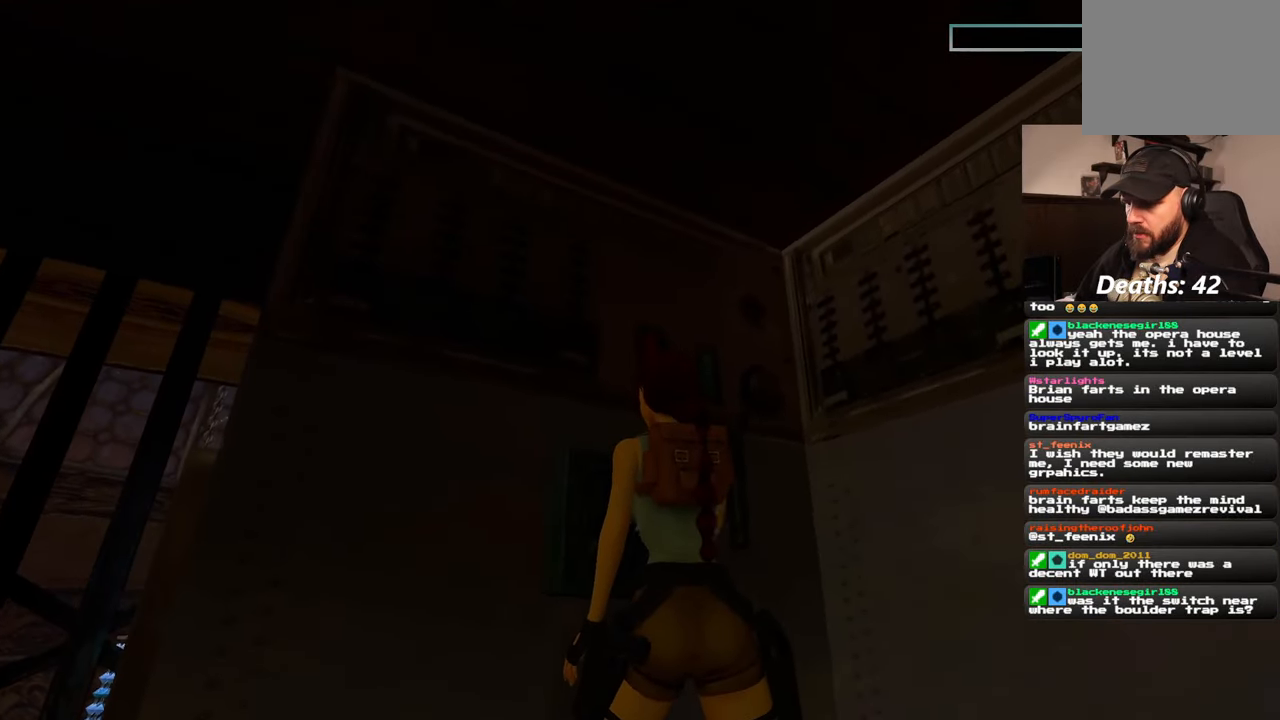
{"buttons": [], "left_stick": "center", "right_stick": "center", "events": []}
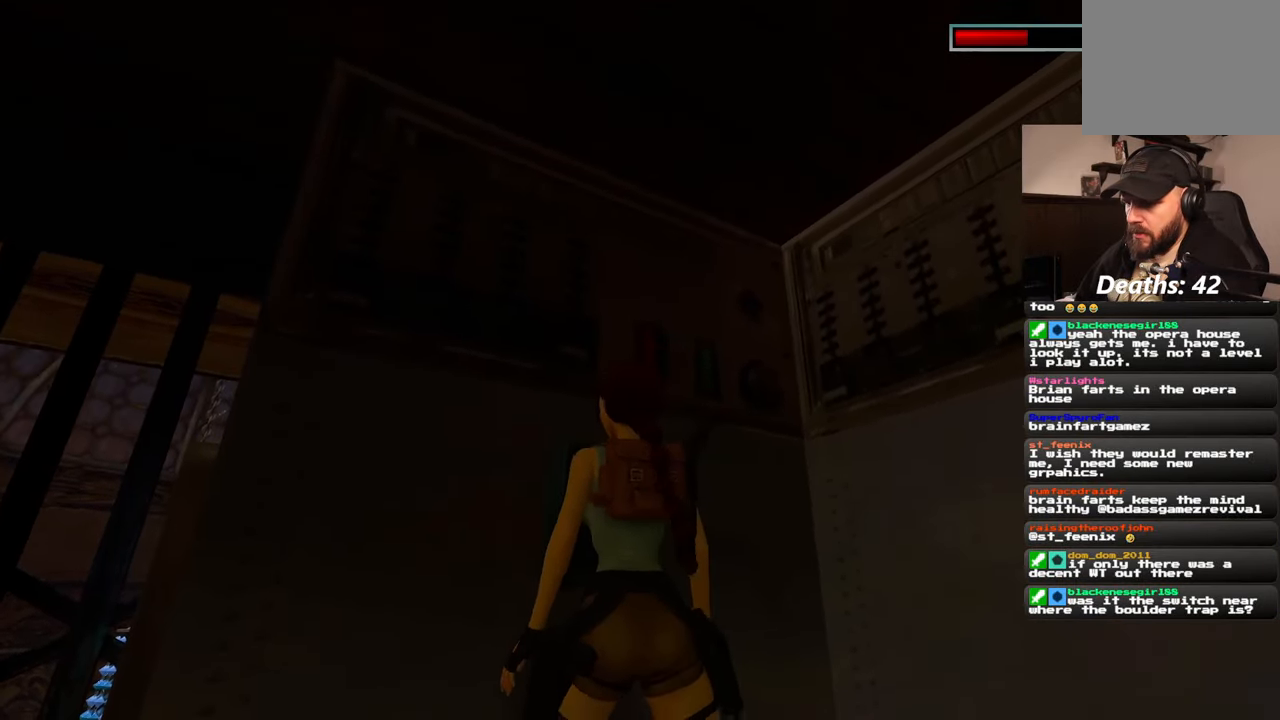
{"buttons": [], "left_stick": "center", "right_stick": "center", "events": []}
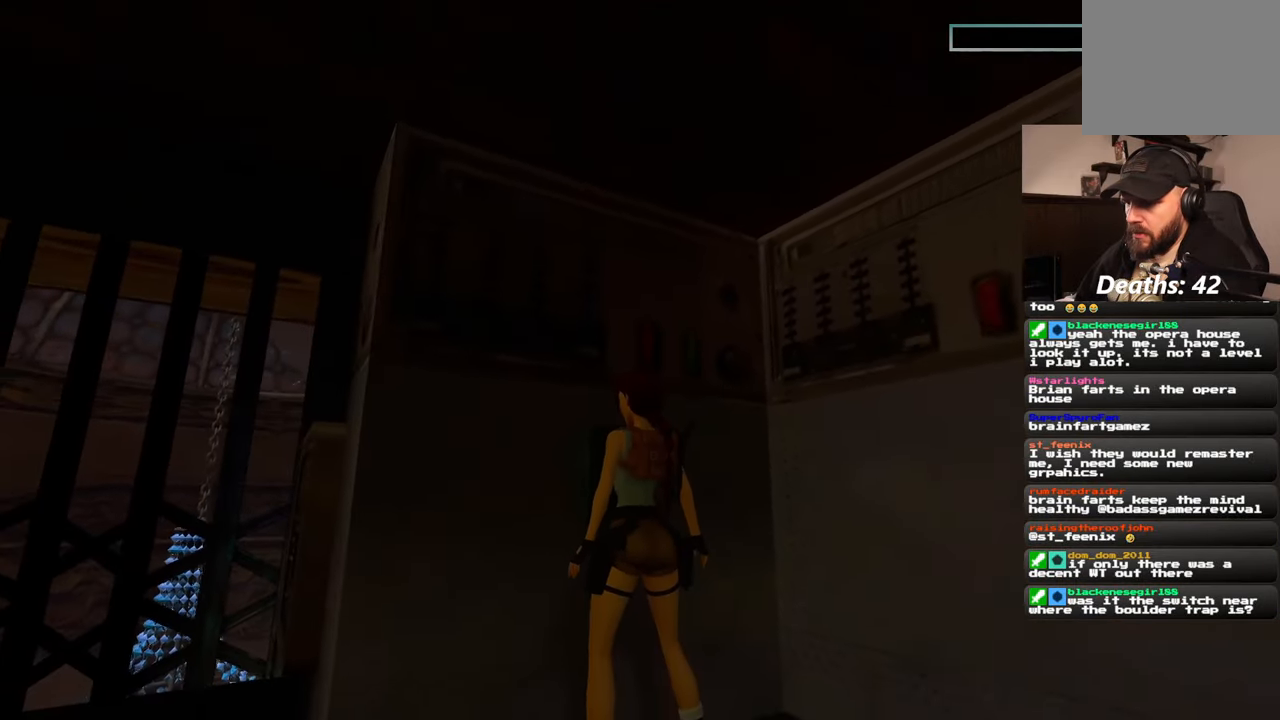
{"buttons": [], "left_stick": "center", "right_stick": "center"}
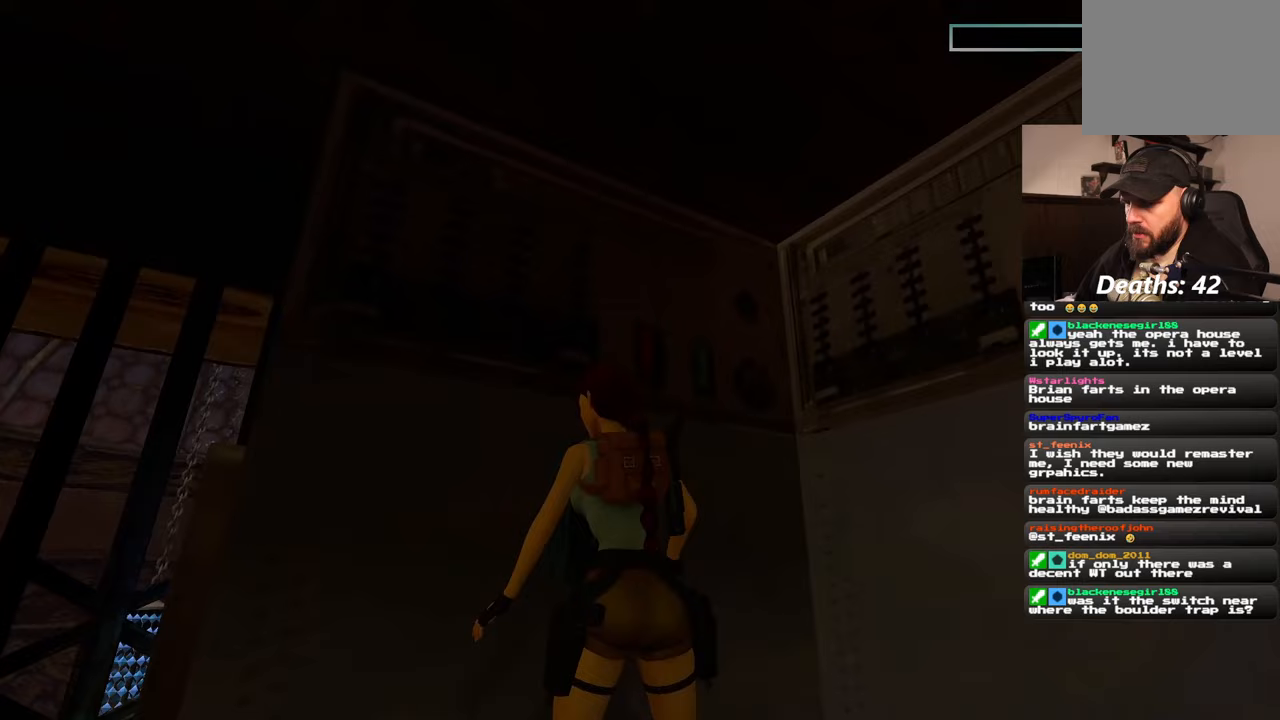
{"buttons": [], "left_stick": "center", "right_stick": "center", "events": [[317, "right_stick", "down-right"], [467, "right_stick", "center"]]}
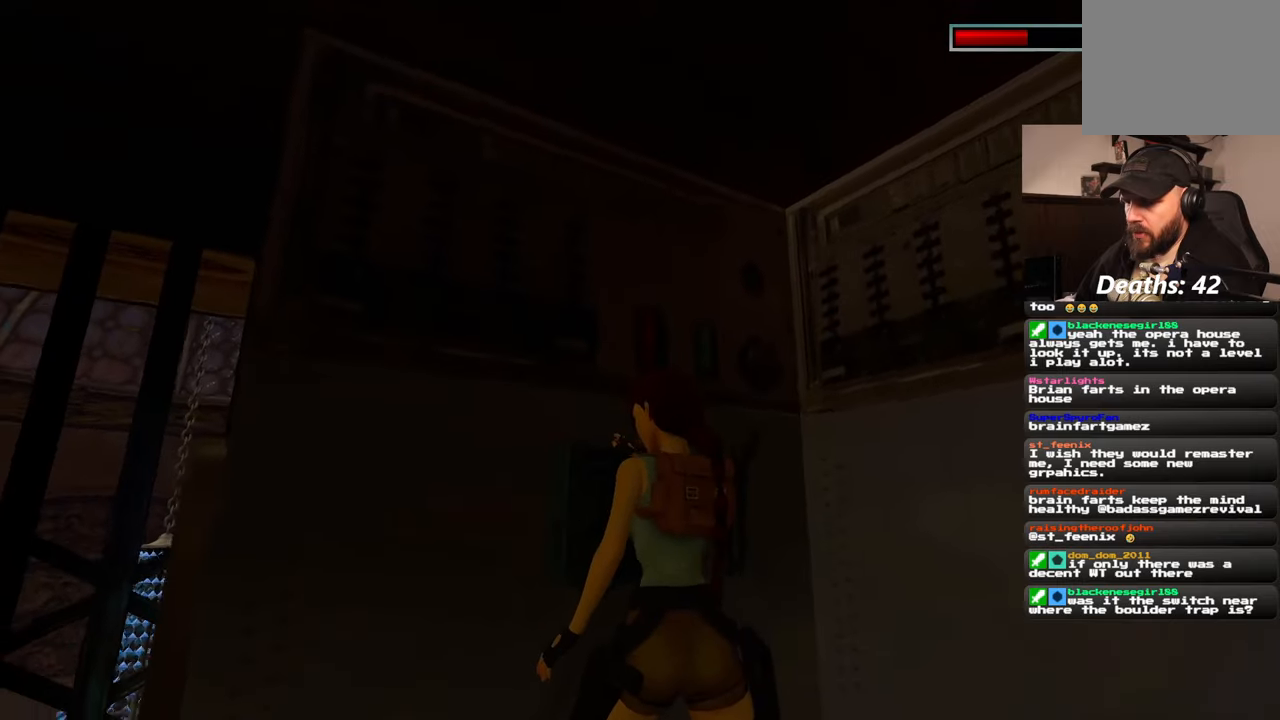
{"buttons": [], "left_stick": "center", "right_stick": "center", "events": [[283, "right_stick", "left"], [400, "right_stick", "center"]]}
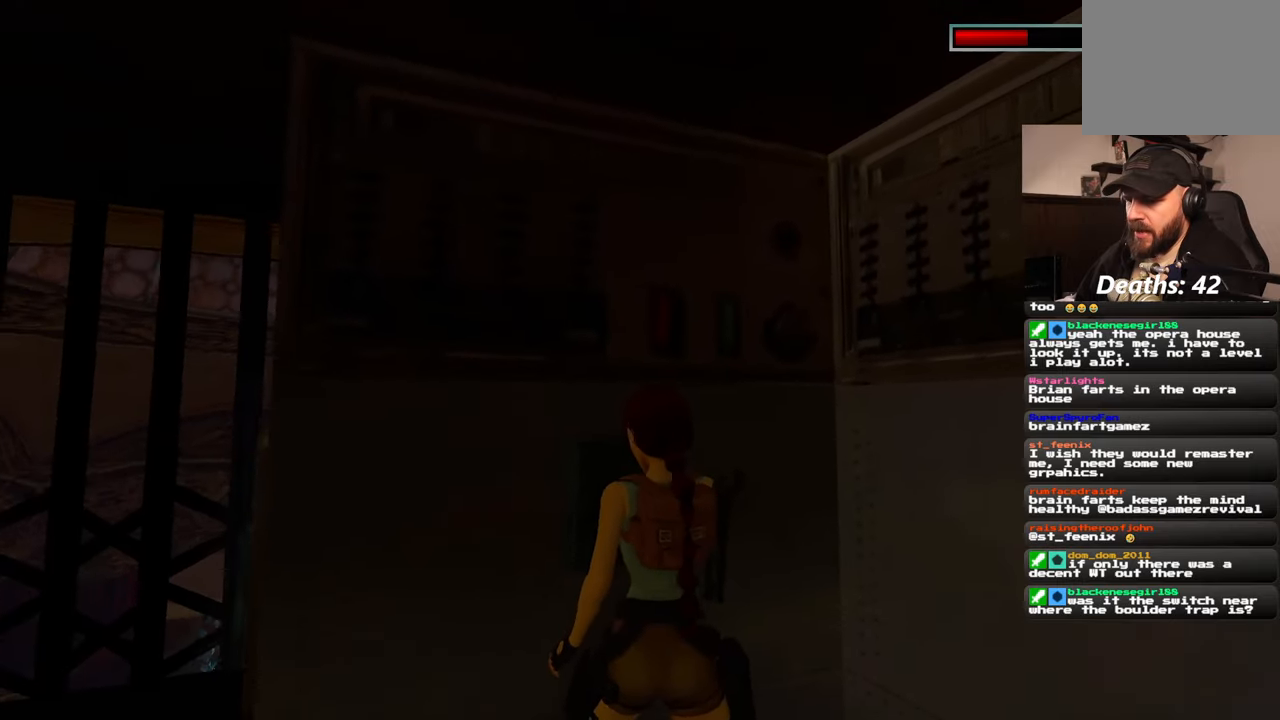
{"buttons": [], "left_stick": "left", "right_stick": "left", "events": [[250, "right_stick", "left"], [350, "left_stick", "left"]]}
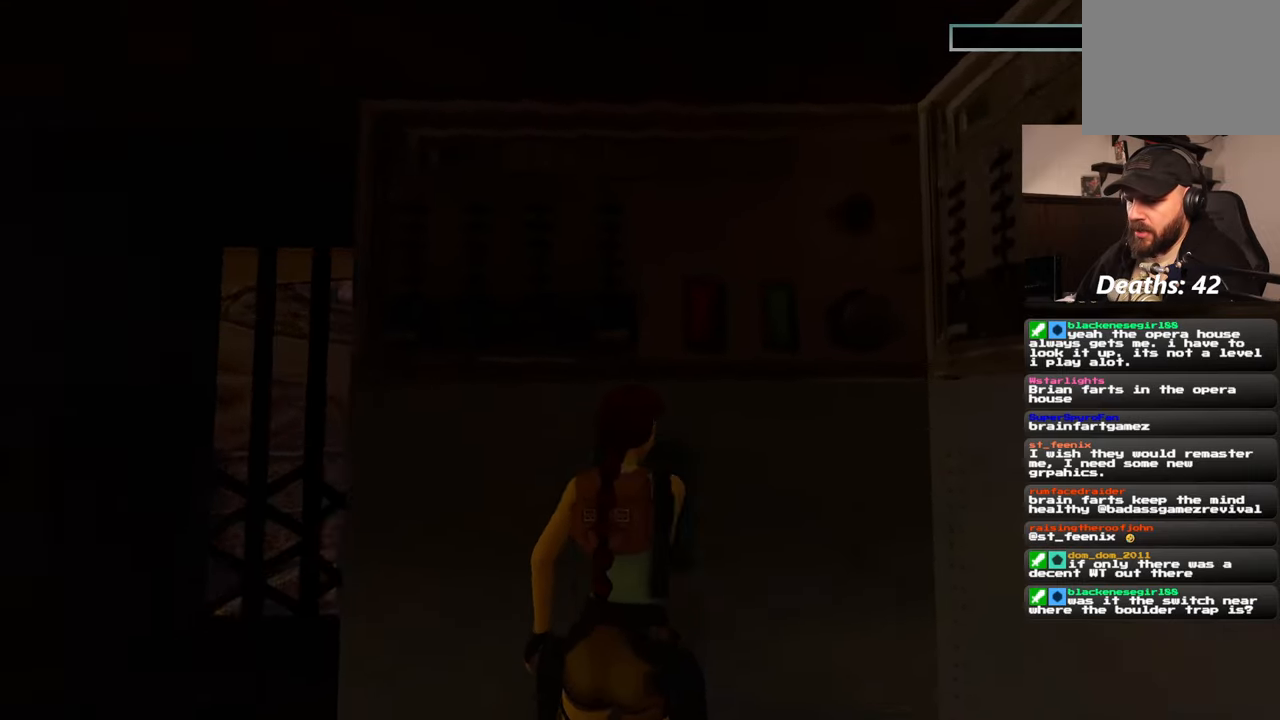
{"buttons": [], "left_stick": "up-left", "right_stick": "center", "events": [[83, "left_stick", "up-left"], [117, "right_stick", "center"], [283, "right_stick", "left"], [500, "right_stick", "center"]]}
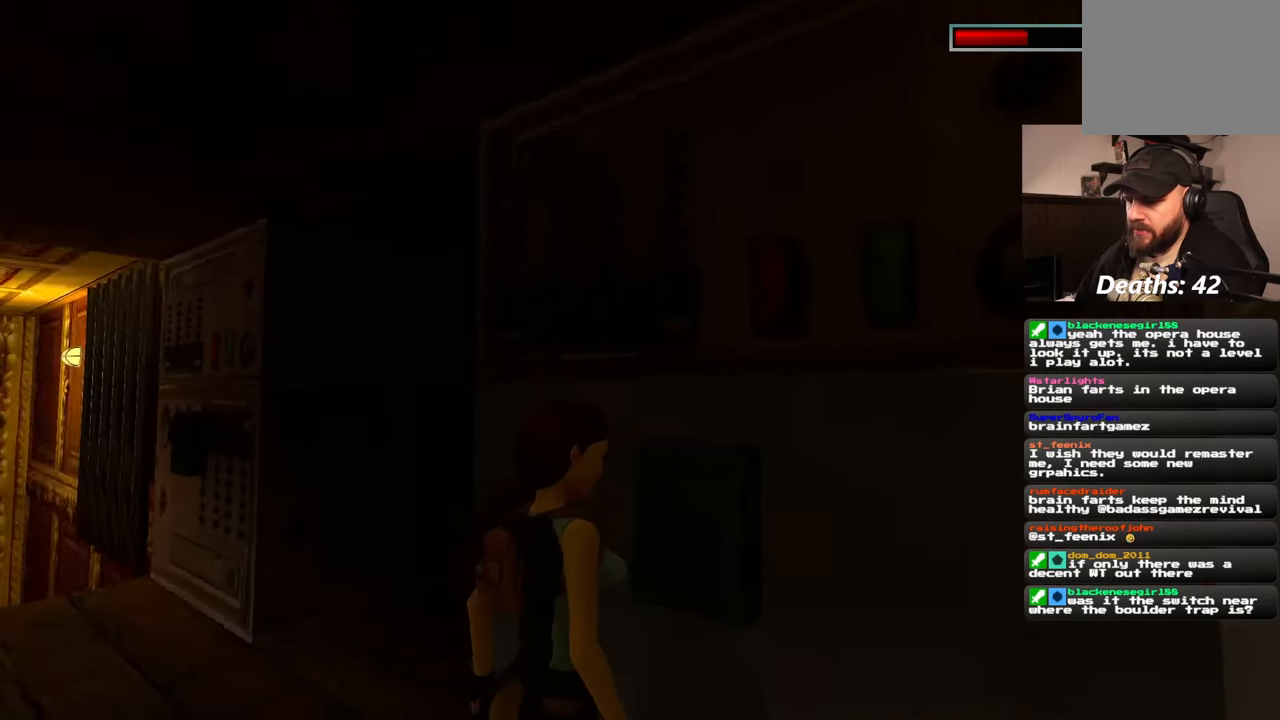
{"buttons": [], "left_stick": "up-left", "right_stick": "center", "events": []}
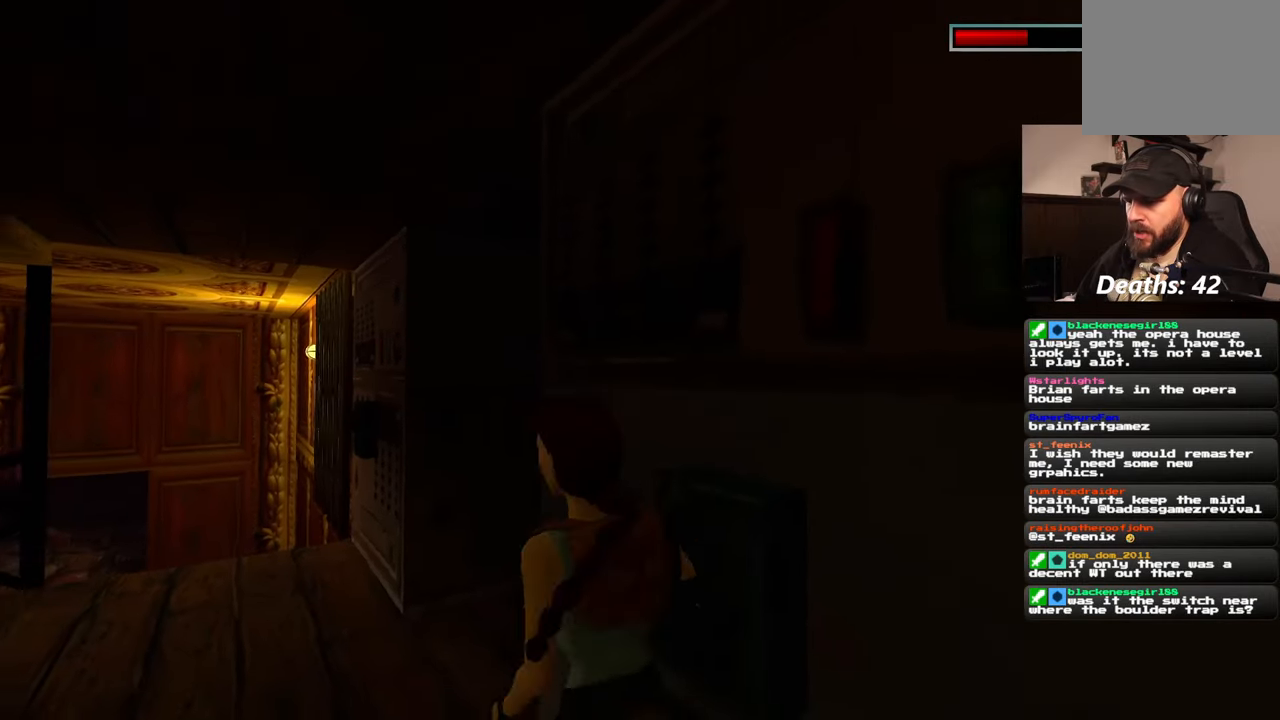
{"buttons": [], "left_stick": "up-left", "right_stick": "center", "events": [[67, "right_stick", "down-left"], [217, "right_stick", "center"]]}
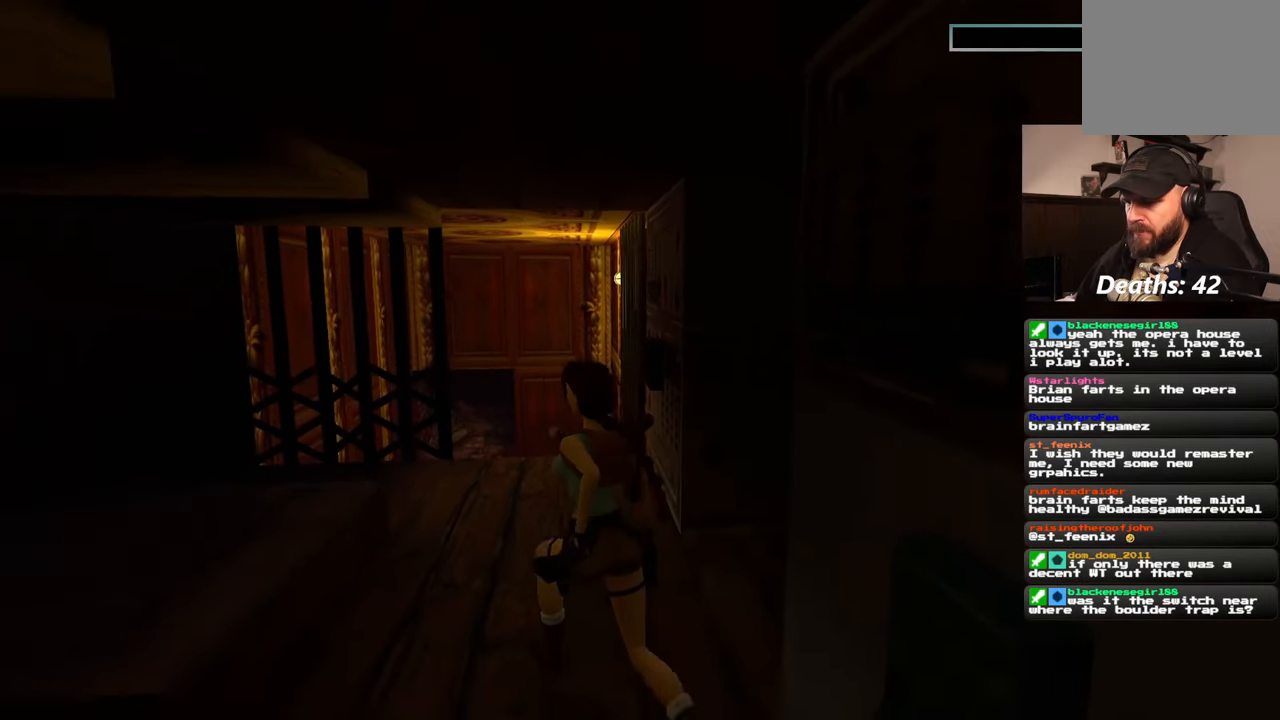
{"buttons": [], "left_stick": "up", "right_stick": "center", "events": [[183, "left_stick", "up"], [183, "right_stick", "down-left"], [283, "right_stick", "center"]]}
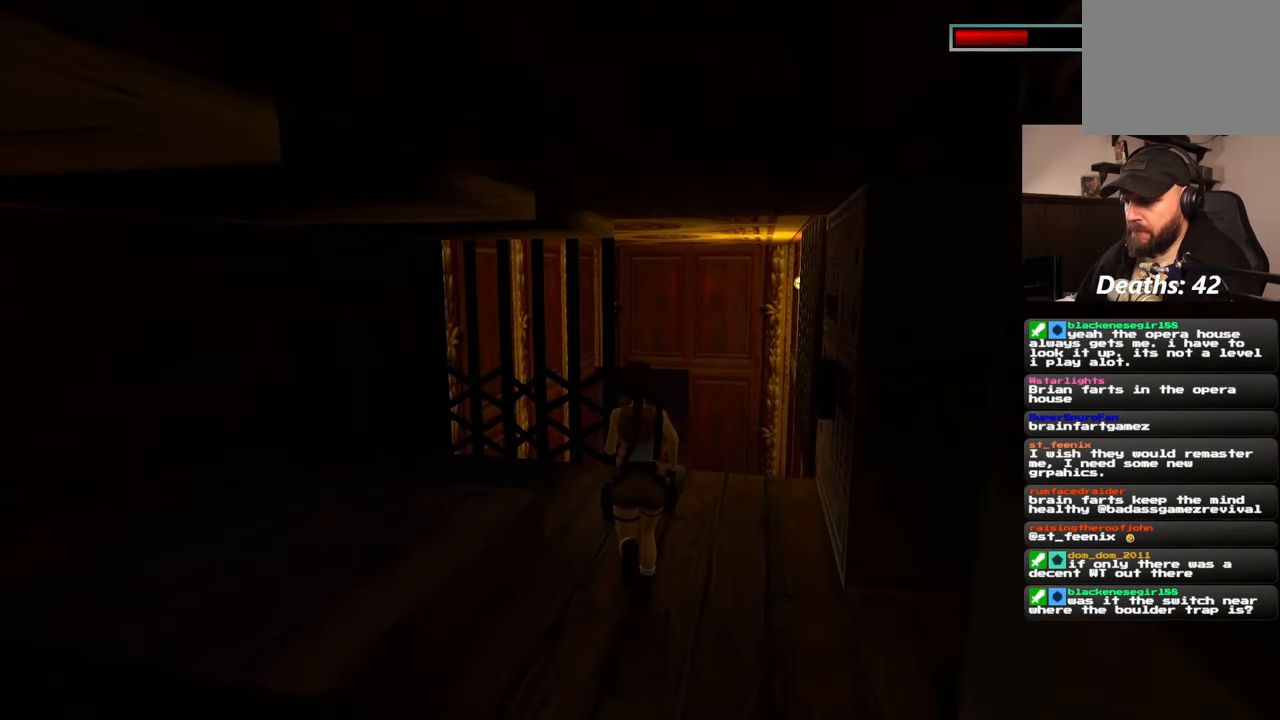
{"buttons": [], "left_stick": "up", "right_stick": "center", "events": []}
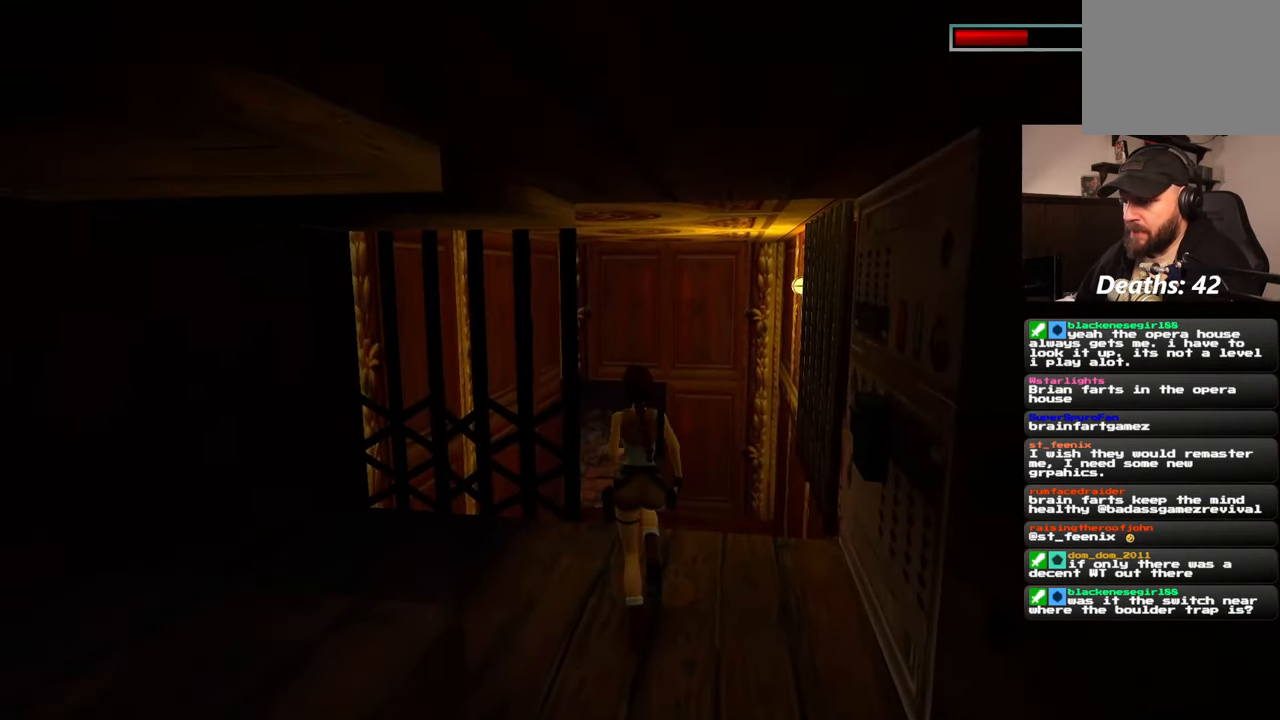
{"buttons": [], "left_stick": "up", "right_stick": "center", "events": []}
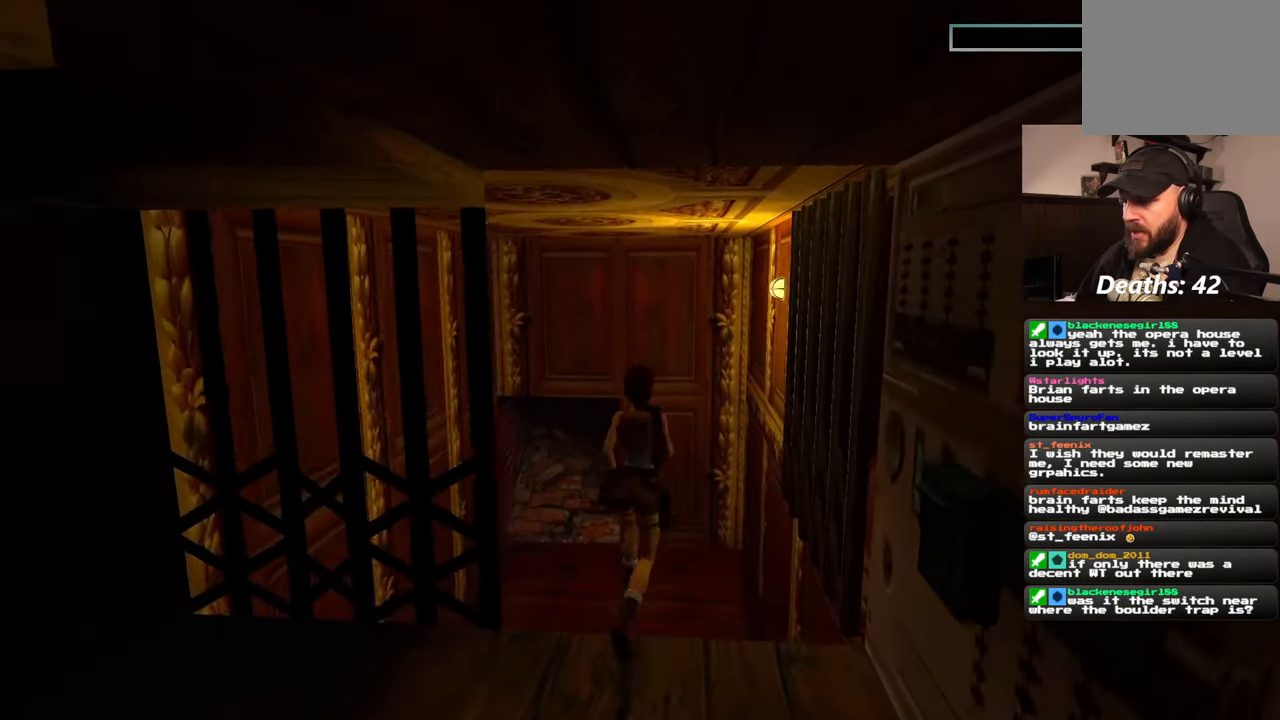
{"buttons": ["CIRCLE"], "left_stick": "center", "right_stick": "center", "events": [[250, "left_stick", "center"], [500, "CIRCLE", "down"]]}
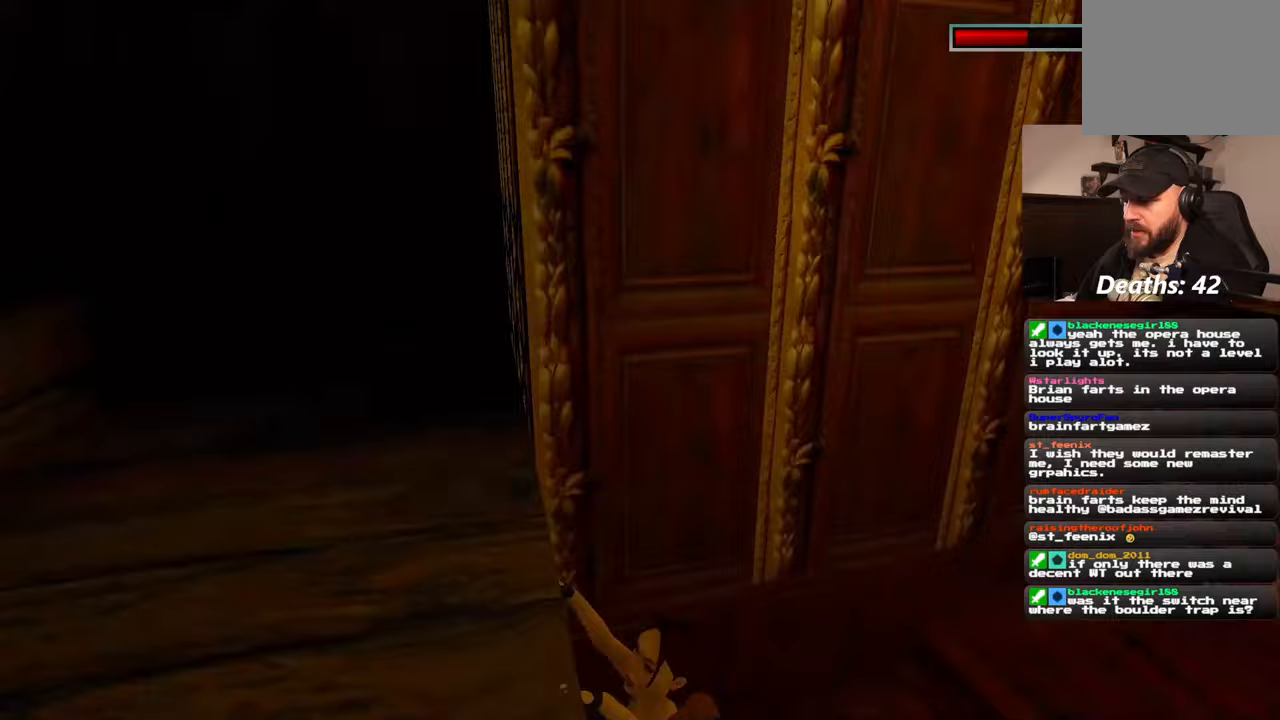
{"buttons": [], "left_stick": "center", "right_stick": "center", "events": [[133, "CIRCLE", "up"]]}